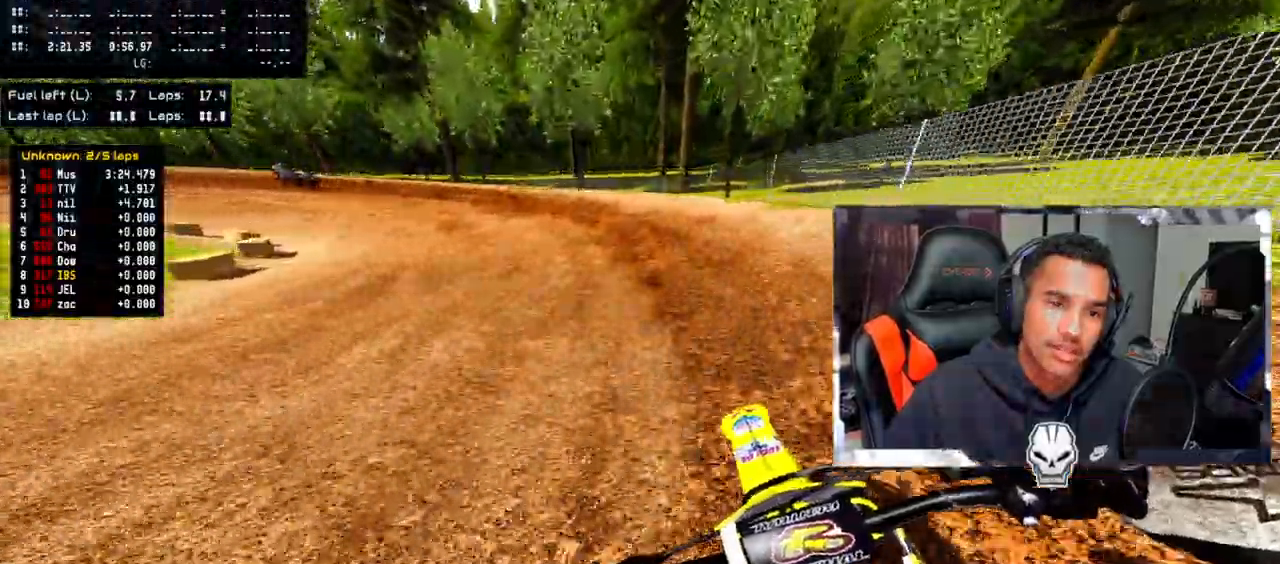
Gameplay with a controller (PlayStation layout); each line is a JSON object with the inputs held at the frame after it. "events" lists button and stick changes between this image and that frame as [ms after this image, input, new state], when the widget could be followed in between.
{"buttons": [], "left_stick": "up-left", "right_stick": "up", "events": [[33, "right_stick", "up"], [350, "R2", "up"]]}
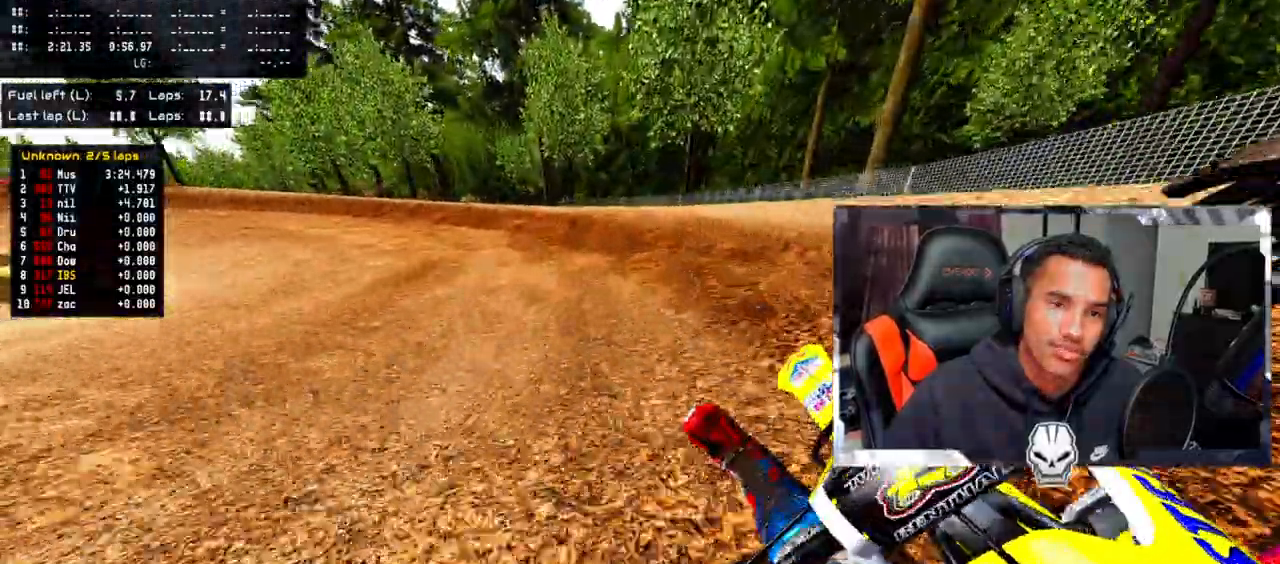
{"buttons": ["R2"], "left_stick": "up-left", "right_stick": "up-right", "events": [[50, "right_stick", "up-right"], [117, "R2", "down"], [250, "R2", "up"], [317, "R2", "down"]]}
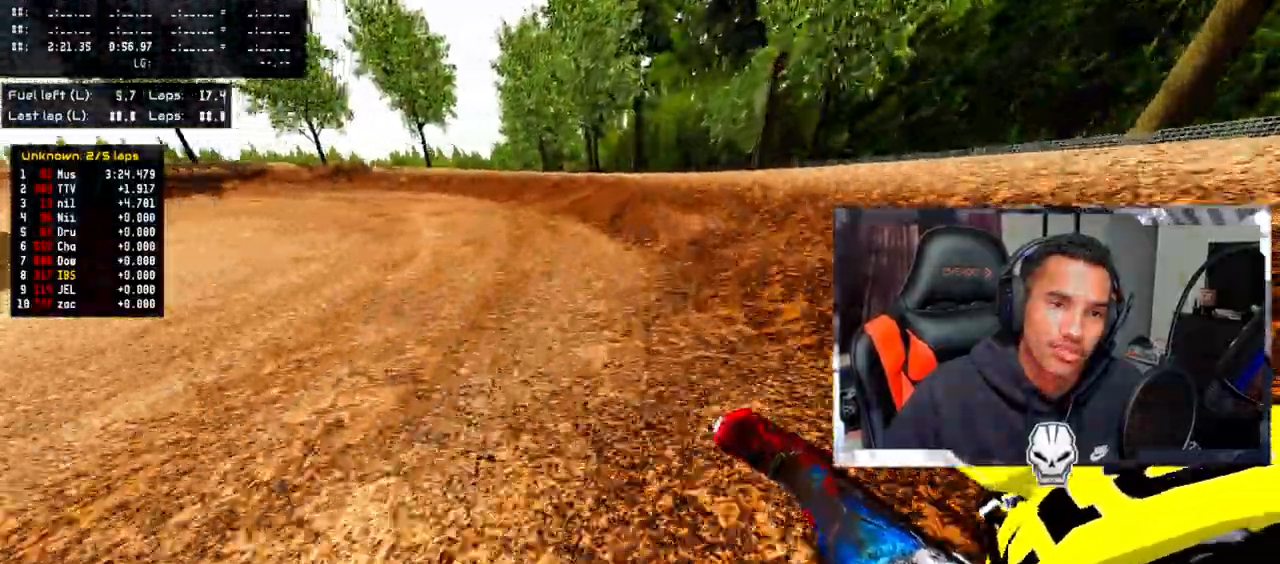
{"buttons": ["R2"], "left_stick": "up-left", "right_stick": "up-right", "events": []}
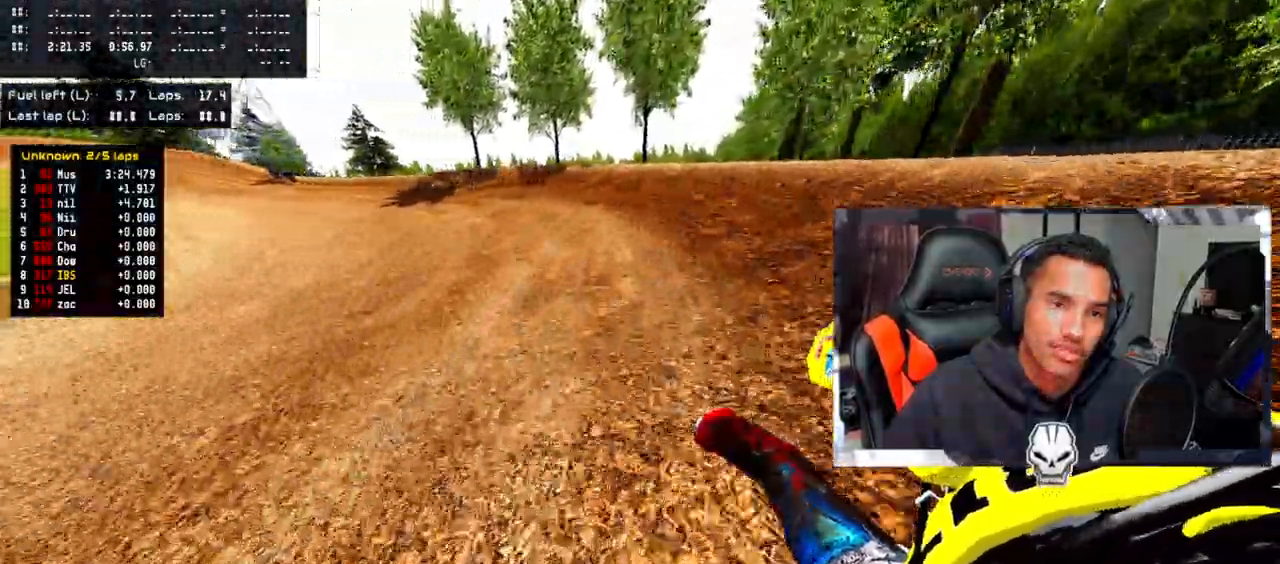
{"buttons": ["R2"], "left_stick": "up-left", "right_stick": "up-right", "events": []}
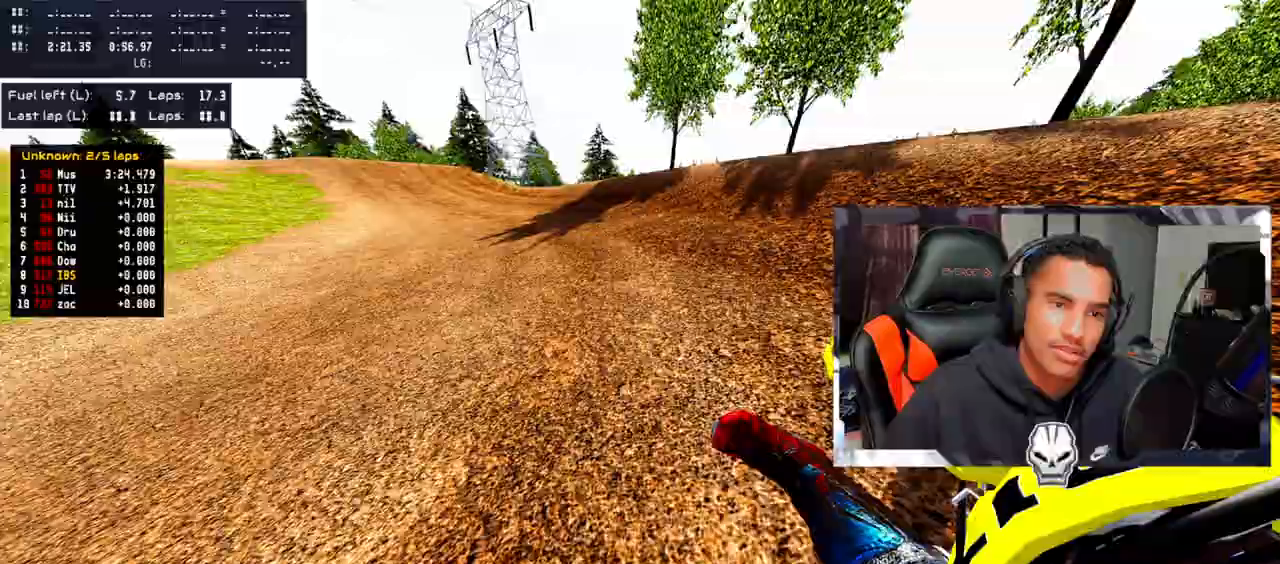
{"buttons": ["R2"], "left_stick": "up-left", "right_stick": "down", "events": [[367, "right_stick", "center"], [450, "right_stick", "down"]]}
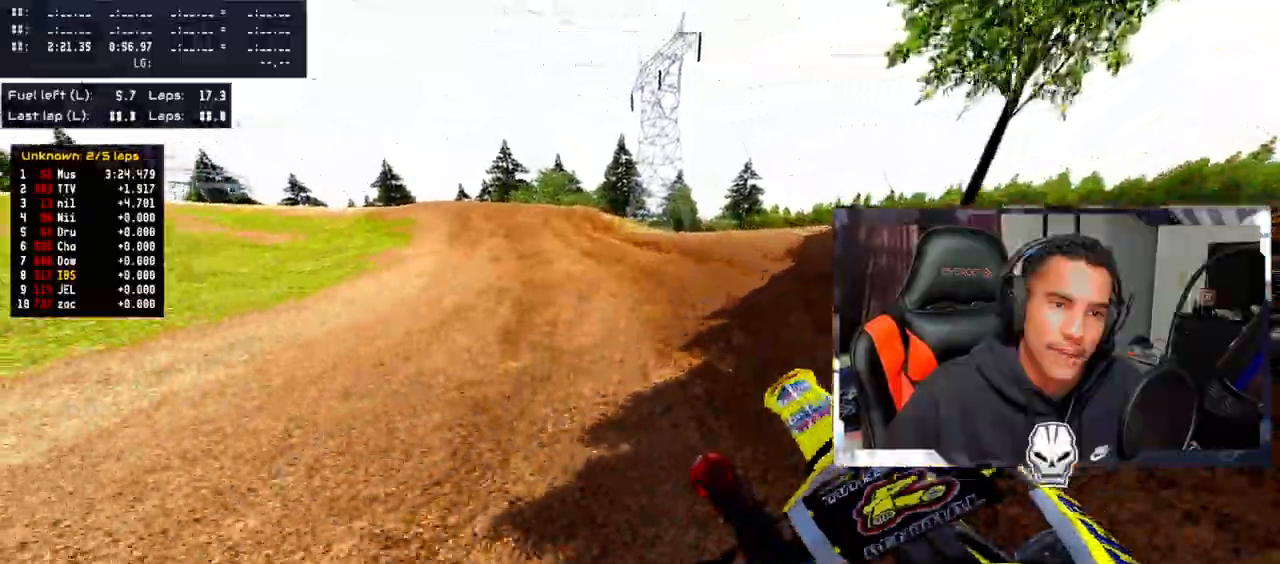
{"buttons": ["R2"], "left_stick": "up-left", "right_stick": "down", "events": []}
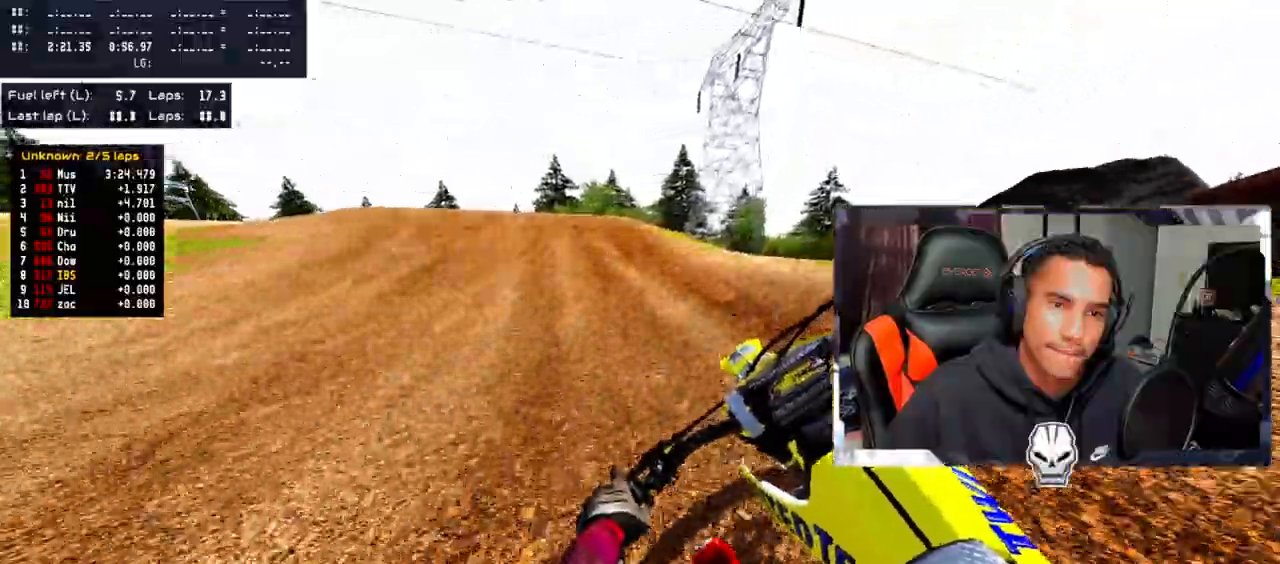
{"buttons": ["R2"], "left_stick": "left", "right_stick": "left", "events": [[117, "right_stick", "center"], [267, "left_stick", "left"], [283, "right_stick", "left"]]}
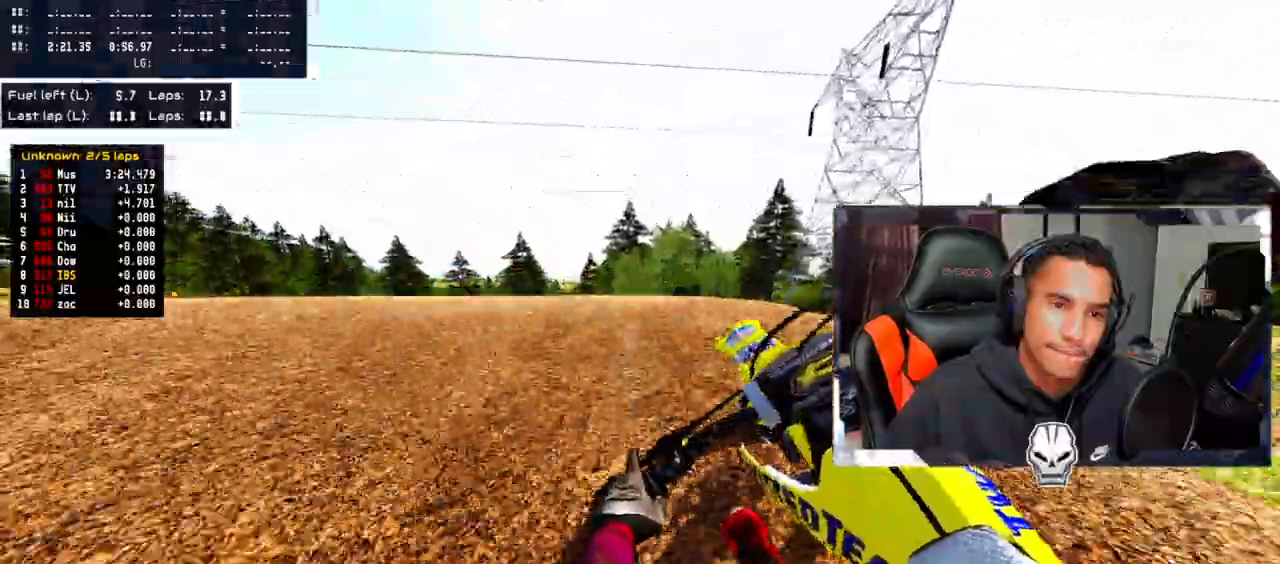
{"buttons": [], "left_stick": "down-right", "right_stick": "up", "events": [[83, "left_stick", "down-left"], [117, "R2", "up"], [167, "right_stick", "up"], [250, "left_stick", "down-right"]]}
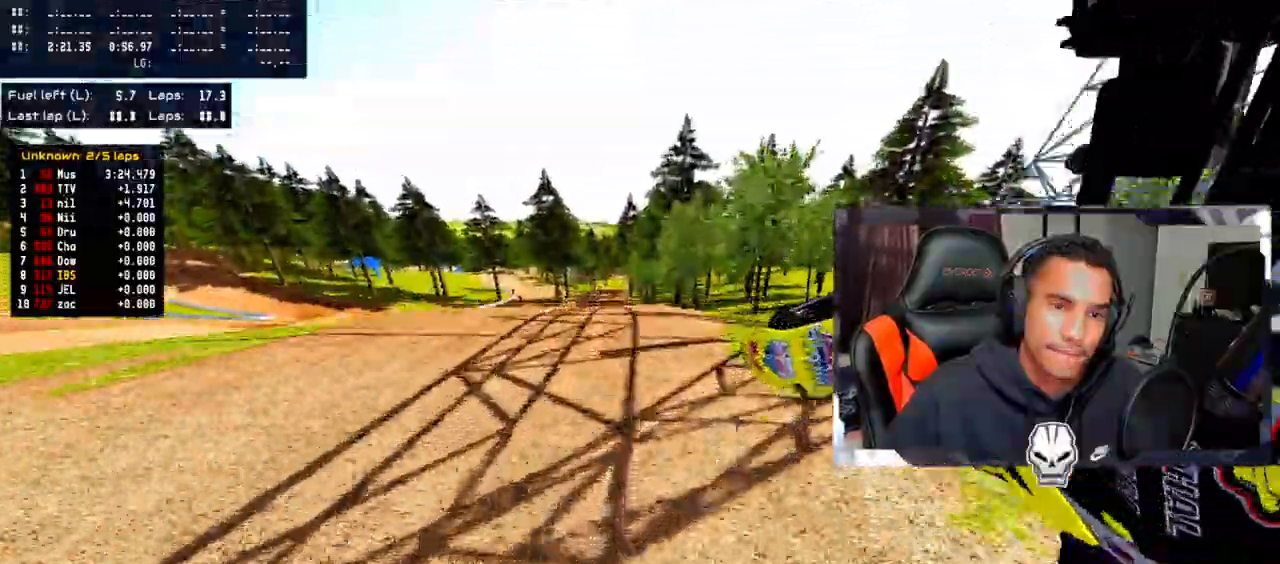
{"buttons": [], "left_stick": "up-right", "right_stick": "up-left", "events": [[150, "left_stick", "right"], [200, "right_stick", "up-left"], [317, "left_stick", "up-right"]]}
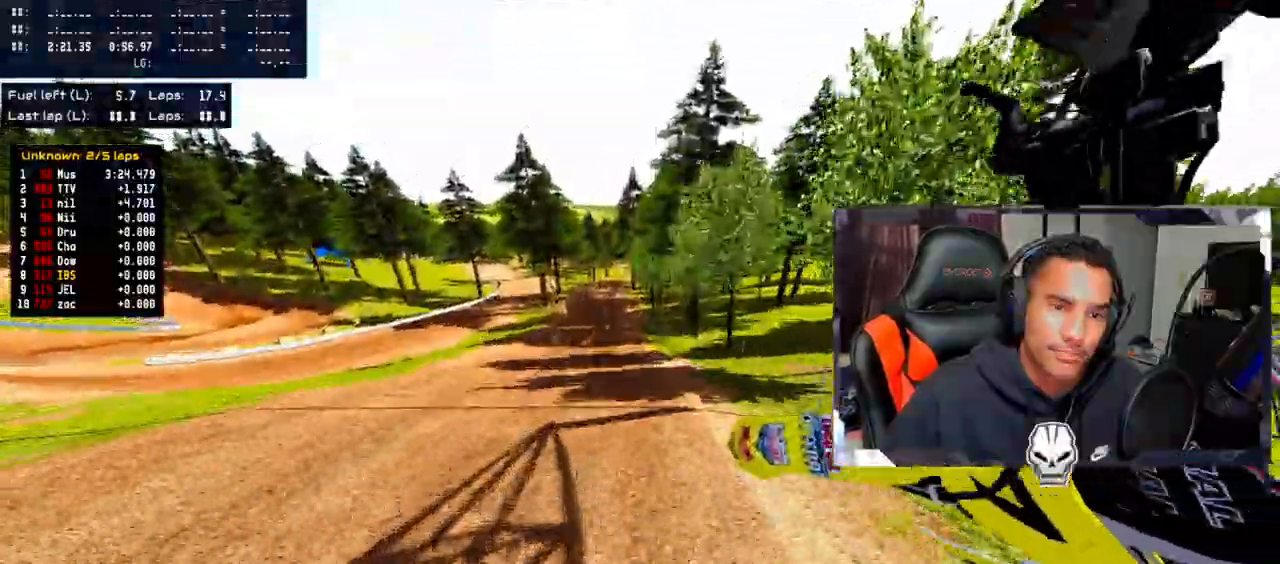
{"buttons": ["R2"], "left_stick": "up-right", "right_stick": "up-left", "events": [[333, "R2", "down"]]}
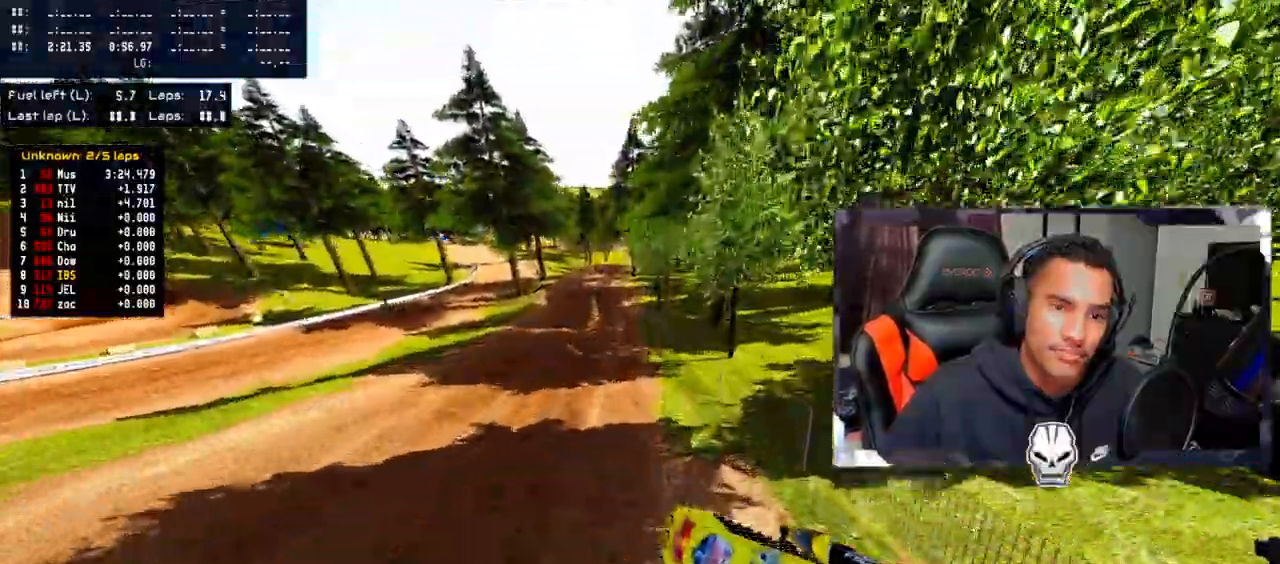
{"buttons": ["R2"], "left_stick": "up", "right_stick": "up-left", "events": [[117, "left_stick", "up"]]}
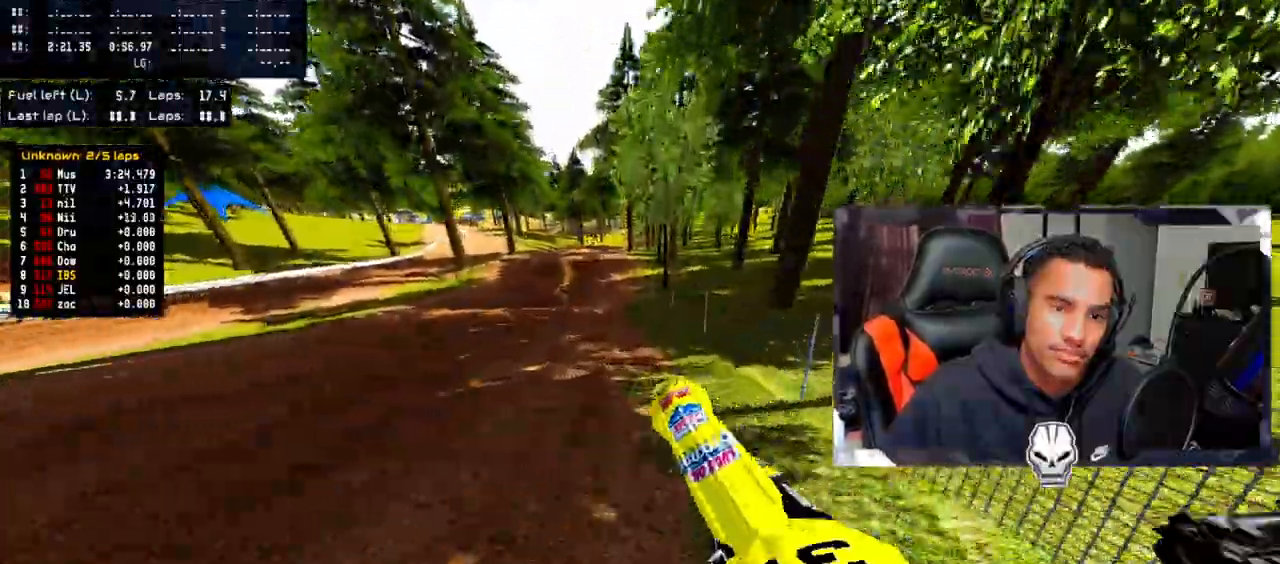
{"buttons": ["R2"], "left_stick": "center", "right_stick": "center", "events": [[100, "left_stick", "center"], [167, "right_stick", "up"], [450, "right_stick", "center"]]}
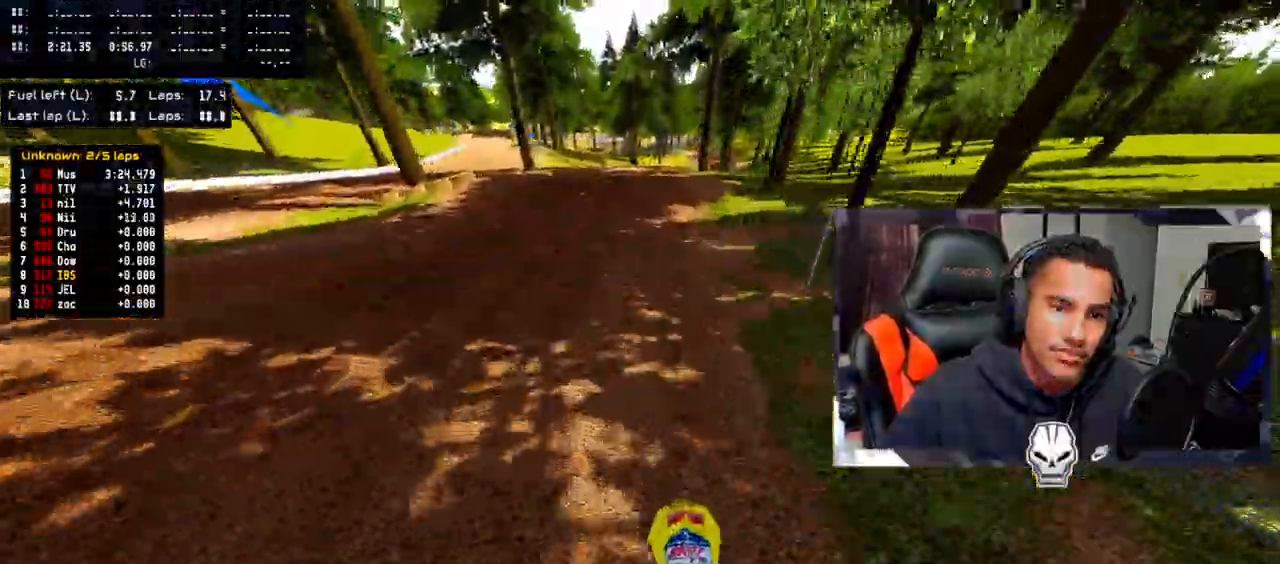
{"buttons": ["R2"], "left_stick": "right", "right_stick": "center", "events": [[83, "right_stick", "down-left"], [283, "right_stick", "center"], [383, "R2", "up"], [433, "left_stick", "right"], [450, "R2", "down"]]}
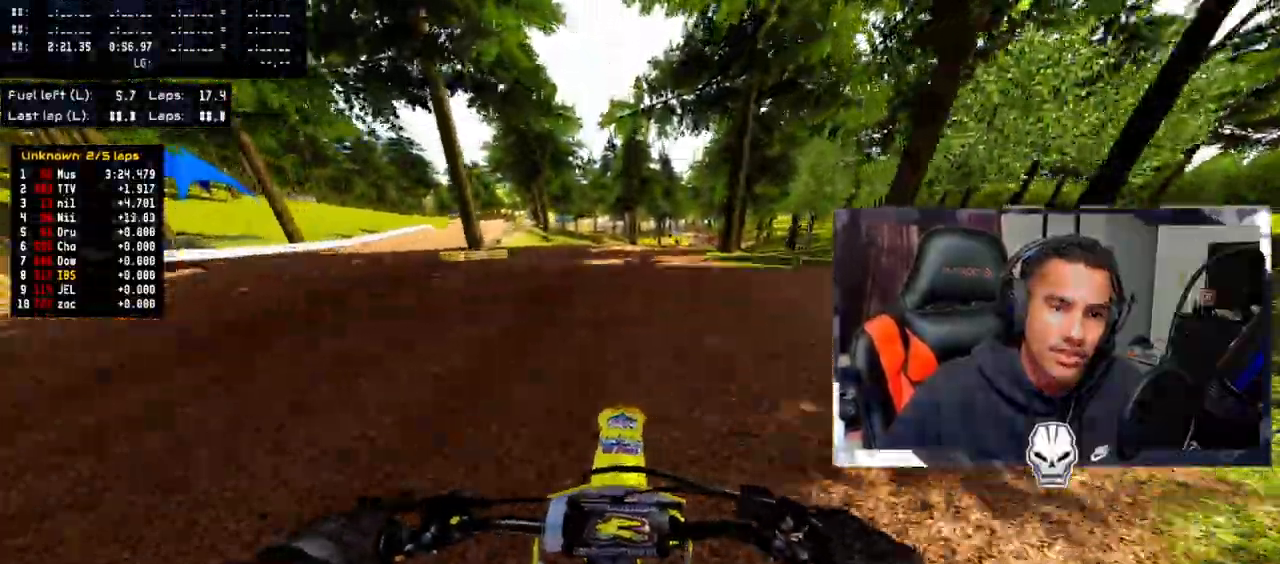
{"buttons": ["R2"], "left_stick": "center", "right_stick": "up", "events": [[117, "left_stick", "center"], [267, "right_stick", "up"], [300, "R2", "up"], [450, "R2", "down"]]}
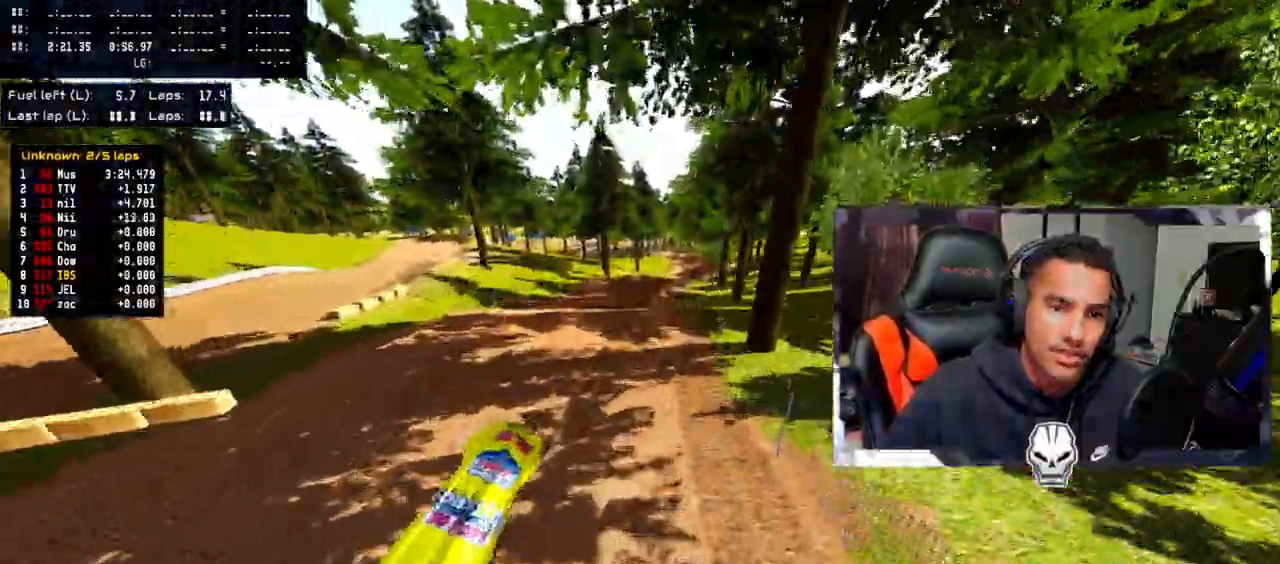
{"buttons": ["R2"], "left_stick": "up-left", "right_stick": "up", "events": [[167, "left_stick", "up-left"], [217, "right_stick", "center"], [450, "right_stick", "up"]]}
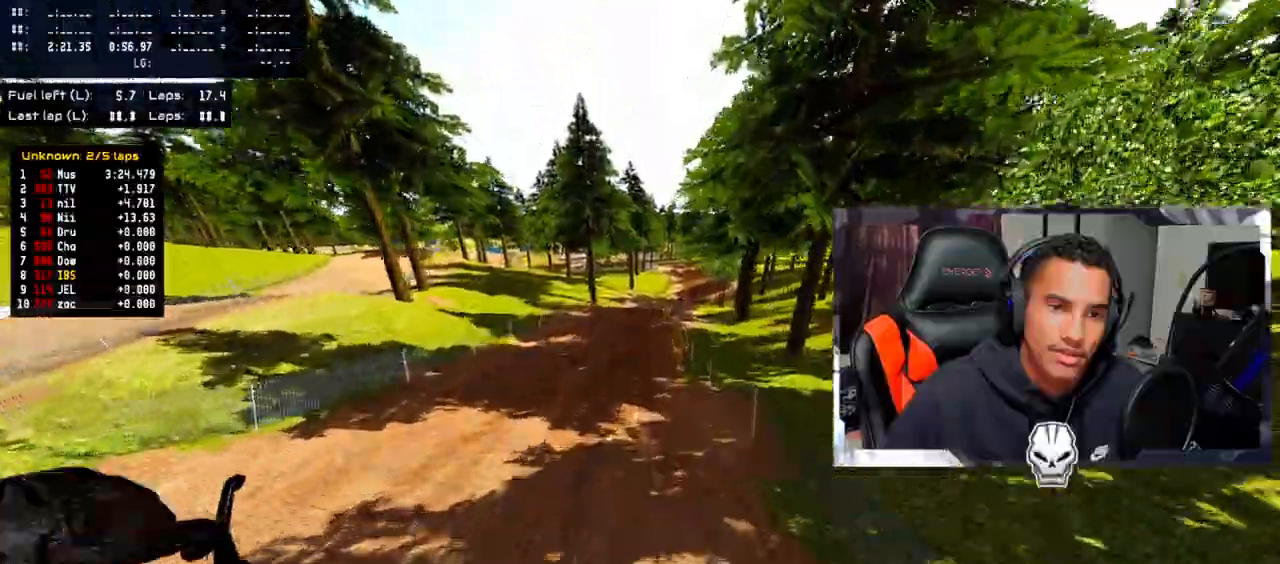
{"buttons": [], "left_stick": "center", "right_stick": "up", "events": [[17, "left_stick", "center"], [333, "R2", "up"]]}
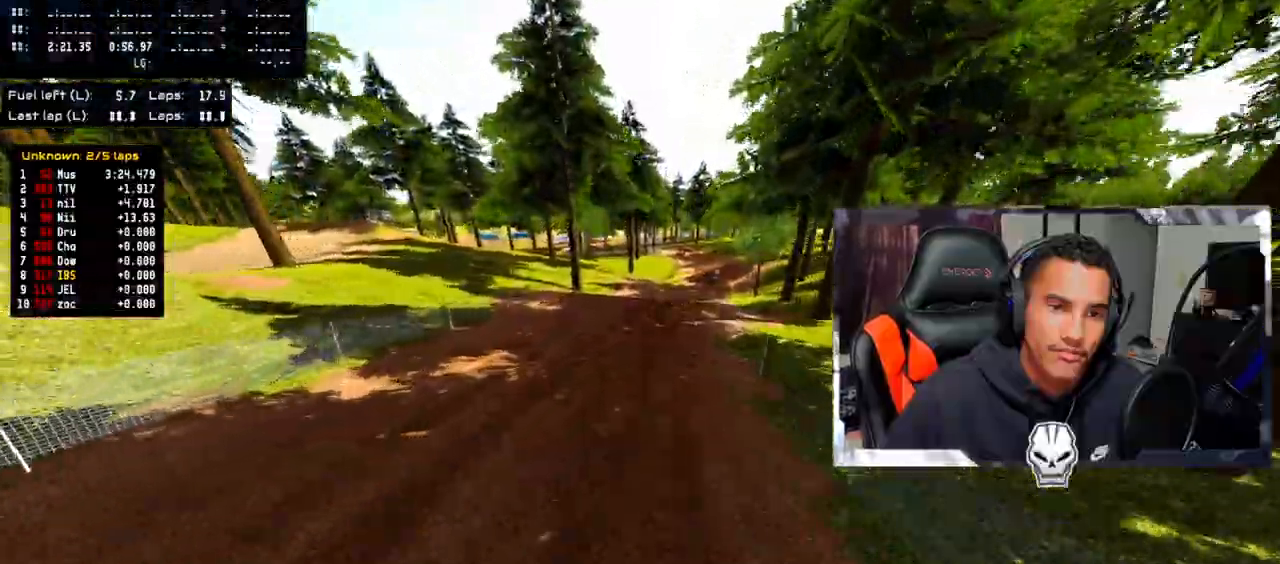
{"buttons": ["R2"], "left_stick": "right", "right_stick": "up", "events": [[83, "R2", "down"], [317, "R2", "up"], [400, "R2", "down"], [450, "left_stick", "right"]]}
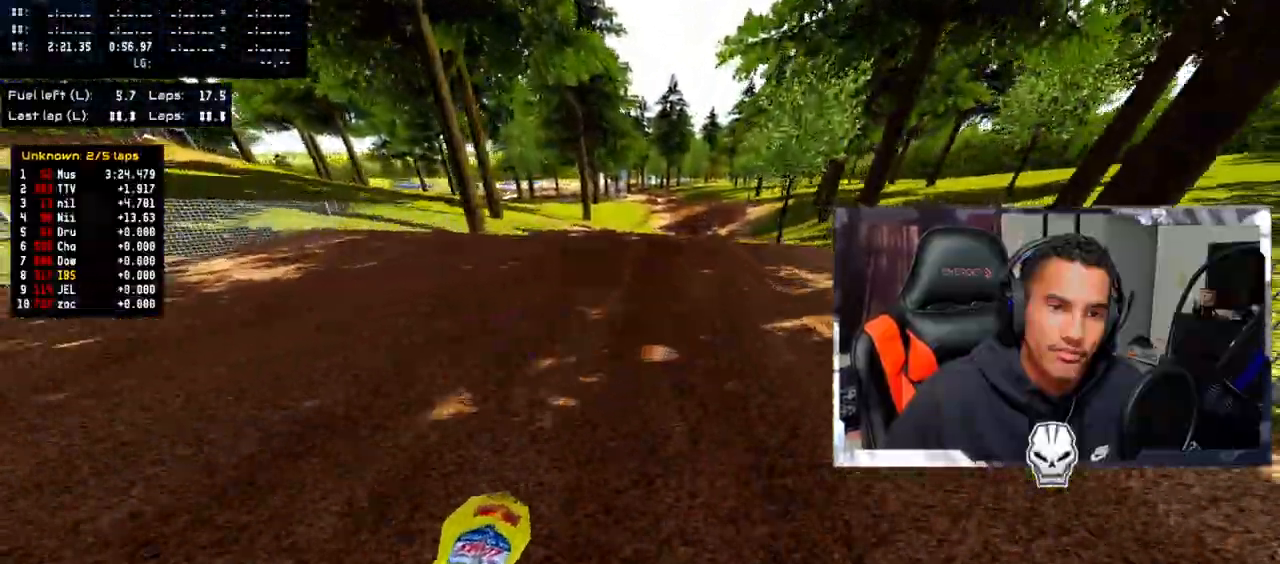
{"buttons": ["R2"], "left_stick": "center", "right_stick": "up", "events": [[100, "R2", "up"], [167, "R2", "down"], [367, "R2", "up"], [417, "left_stick", "center"], [500, "R2", "down"]]}
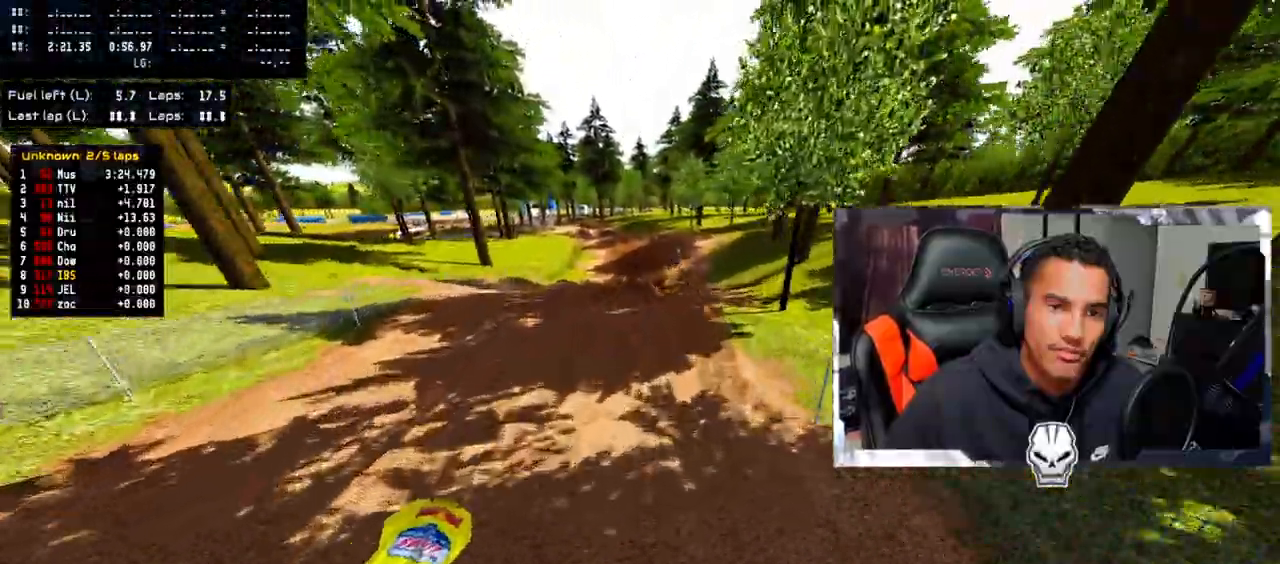
{"buttons": ["R2"], "left_stick": "center", "right_stick": "up", "events": [[67, "left_stick", "up-left"], [233, "right_stick", "up-right"], [333, "left_stick", "center"], [400, "right_stick", "up"]]}
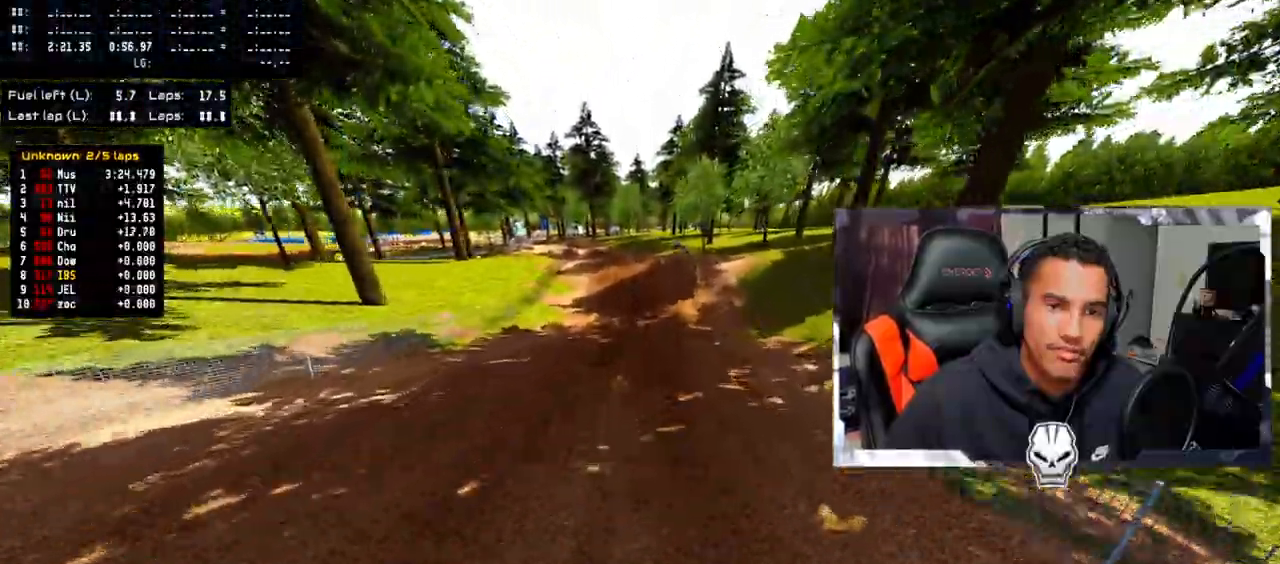
{"buttons": ["TRIANGLE"], "left_stick": "center", "right_stick": "center", "events": [[33, "R2", "up"], [150, "TRIANGLE", "down"], [267, "TRIANGLE", "up"], [383, "TRIANGLE", "down"], [500, "right_stick", "center"]]}
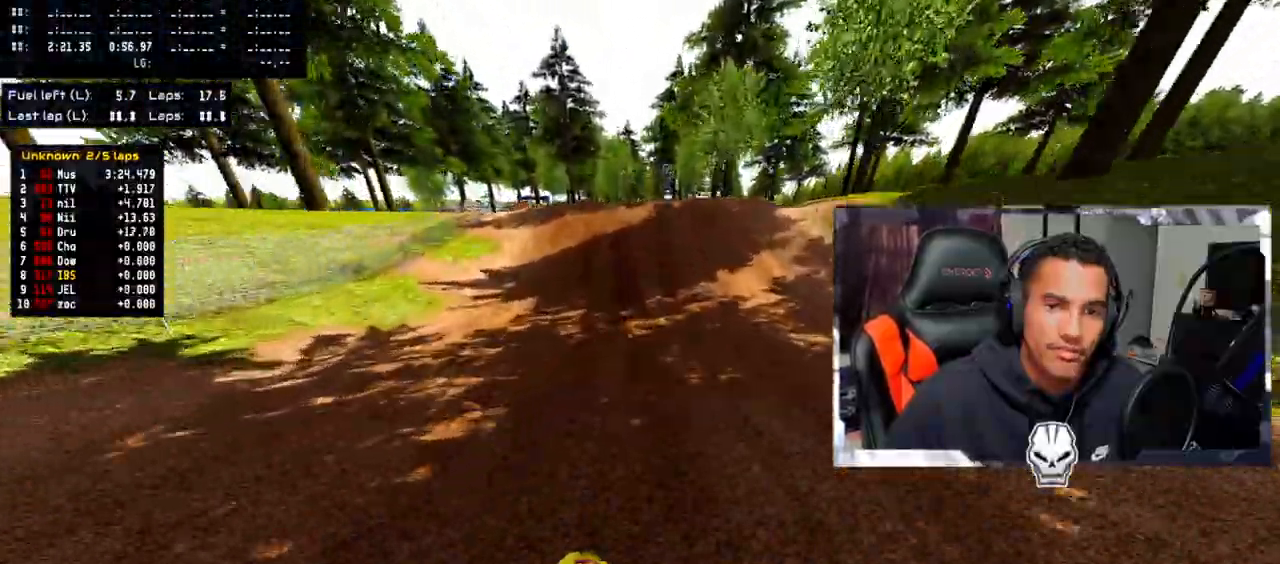
{"buttons": [], "left_stick": "center", "right_stick": "center", "events": [[33, "TRIANGLE", "up"], [67, "L2", "down"], [167, "L2", "up"], [233, "TRIANGLE", "down"], [267, "L2", "down"], [350, "L2", "up"], [417, "TRIANGLE", "up"]]}
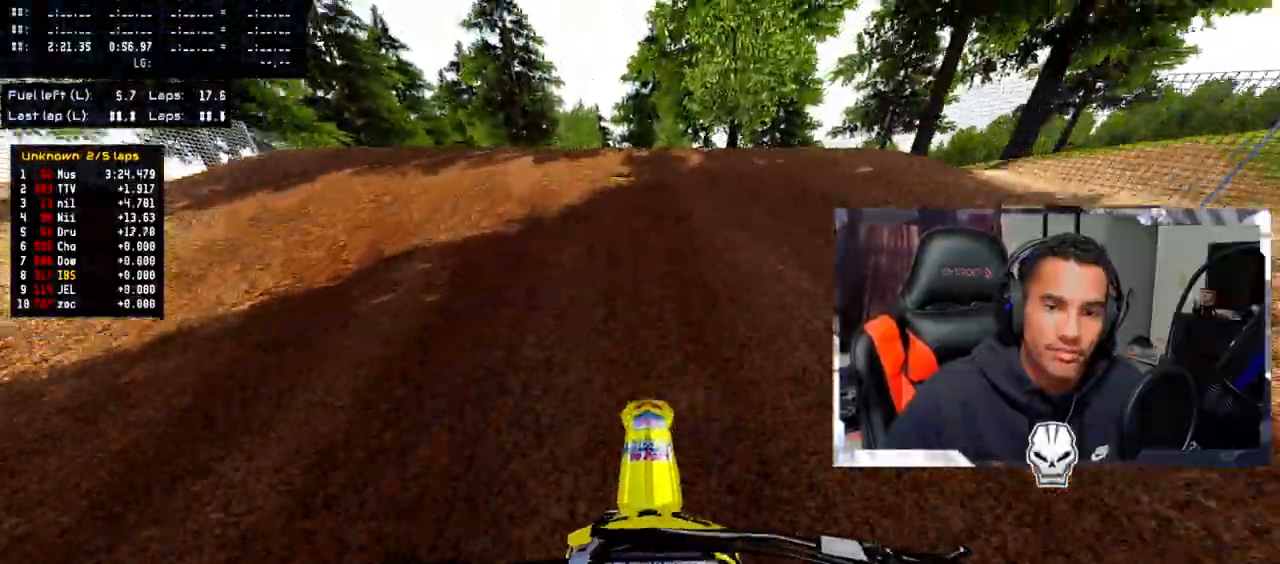
{"buttons": [], "left_stick": "up-left", "right_stick": "up", "events": [[317, "right_stick", "up"], [383, "left_stick", "up-left"]]}
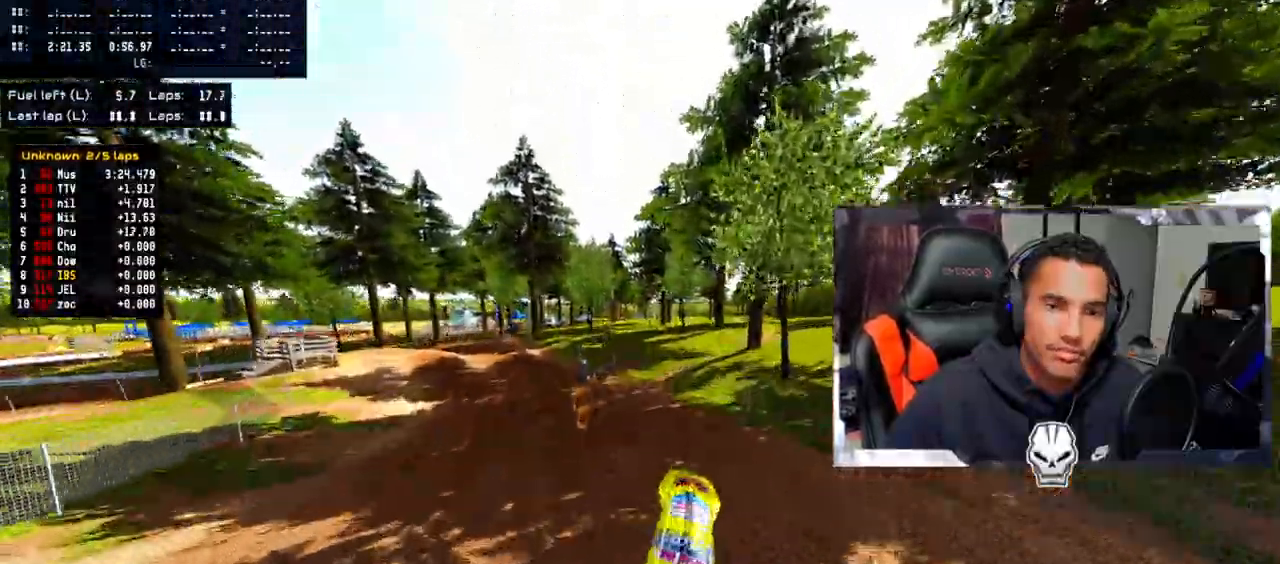
{"buttons": [], "left_stick": "down-left", "right_stick": "center", "events": [[117, "R2", "down"], [183, "left_stick", "left"], [283, "R2", "up"], [300, "right_stick", "center"], [400, "left_stick", "down-left"]]}